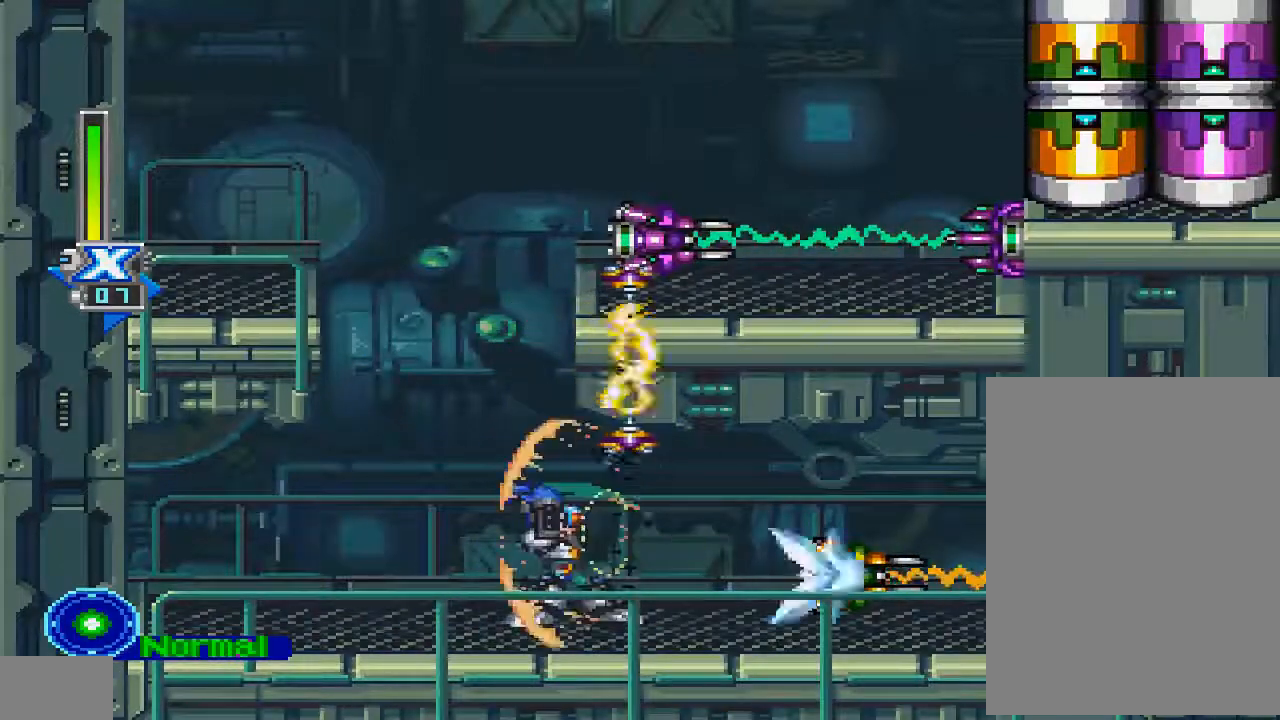
Gameplay with a controller (PlayStation layout); each line is a JSON object with the inputs held at the frame after it (dt_ms = milliseconds from this image to that frame). "events" lists button and stick changes between this image and that frame as [ms after this image, input, new state], when the widget could be followed in between. Not read: L3 R3.
{"dt_ms": 500, "buttons": ["CROSS", "R1", "DPAD_RIGHT"], "left_stick": "center", "right_stick": "center", "events": [[133, "DPAD_LEFT", "down"], [433, "CROSS", "down"], [467, "DPAD_LEFT", "up"], [500, "DPAD_RIGHT", "down"]]}
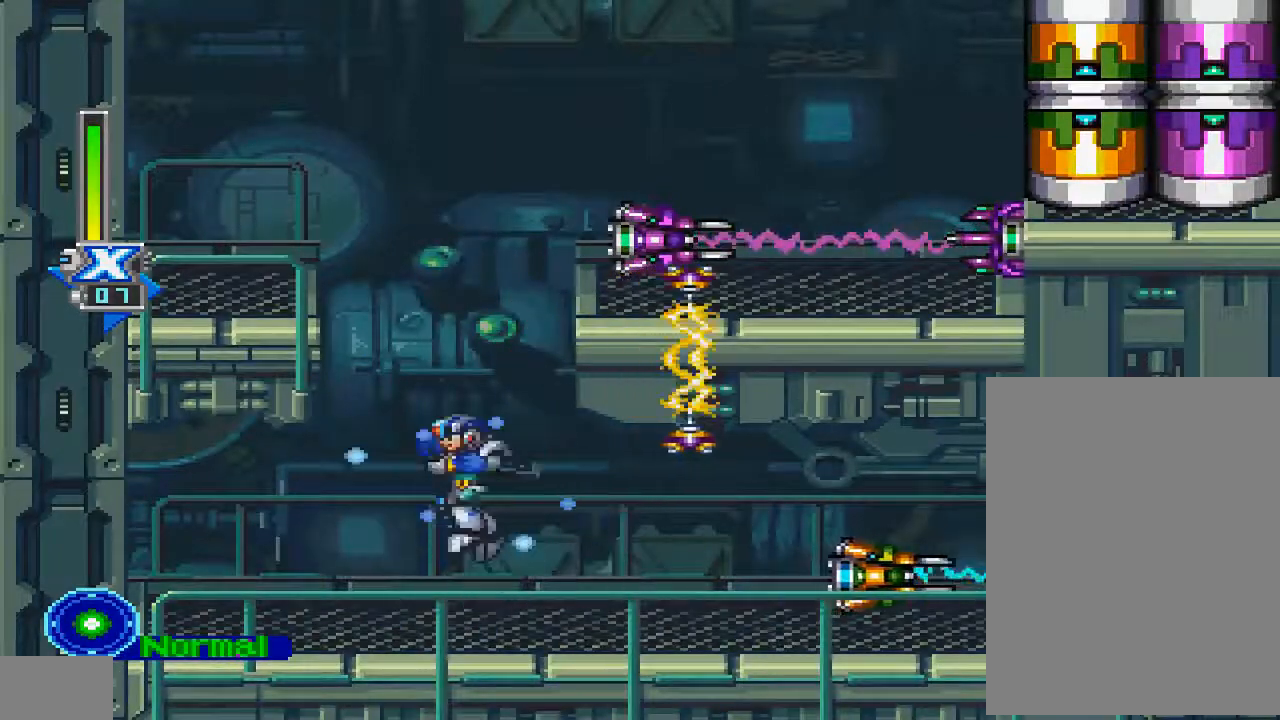
{"dt_ms": 1000, "buttons": ["R1", "DPAD_RIGHT"], "left_stick": "center", "right_stick": "center"}
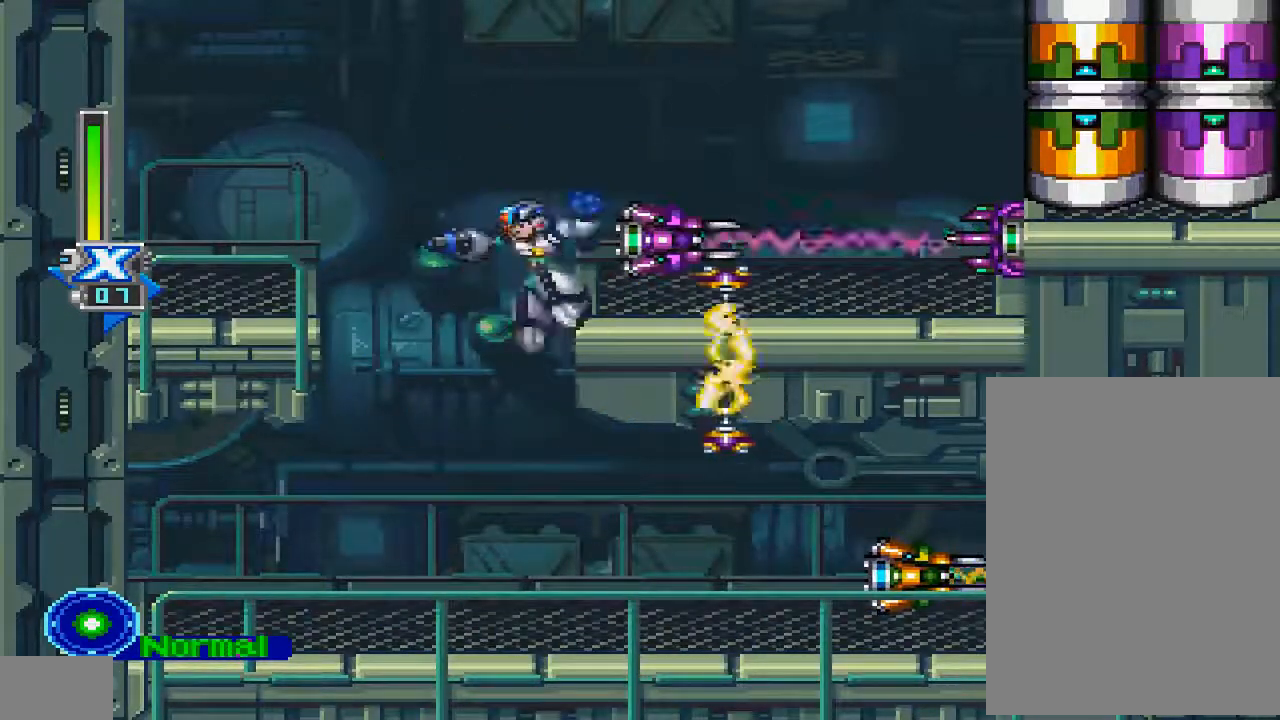
{"dt_ms": 500, "buttons": ["CROSS", "R1", "DPAD_RIGHT"], "left_stick": "center", "right_stick": "center", "events": [[167, "CROSS", "down"], [167, "DPAD_RIGHT", "up"], [167, "DPAD_UP", "down"], [200, "DPAD_LEFT", "down"], [200, "DPAD_UP", "up"], [400, "DPAD_DOWN", "down"], [433, "DPAD_LEFT", "up"], [467, "DPAD_DOWN", "up"], [467, "DPAD_RIGHT", "down"]]}
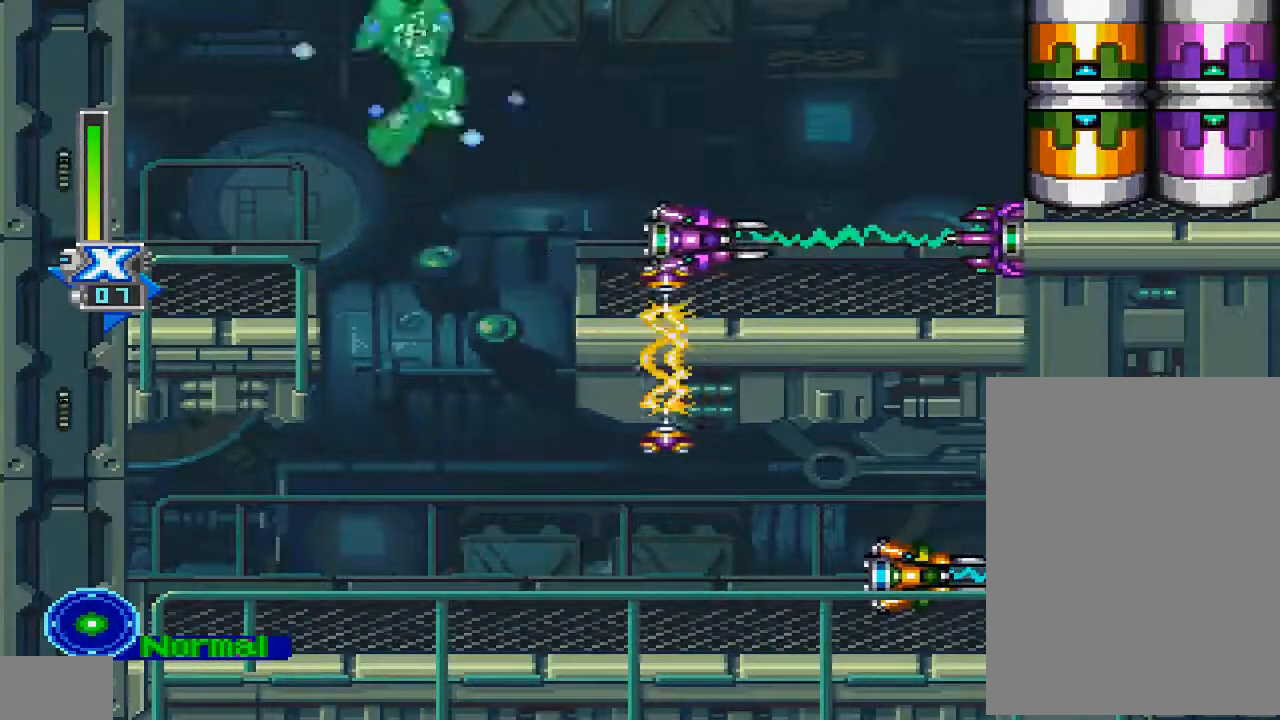
{"dt_ms": 500, "buttons": [], "left_stick": "center", "right_stick": "center", "events": [[33, "DPAD_DOWN", "down"], [67, "DPAD_RIGHT", "up"], [100, "DPAD_DOWN", "up"], [267, "R1", "up"], [300, "CROSS", "up"]]}
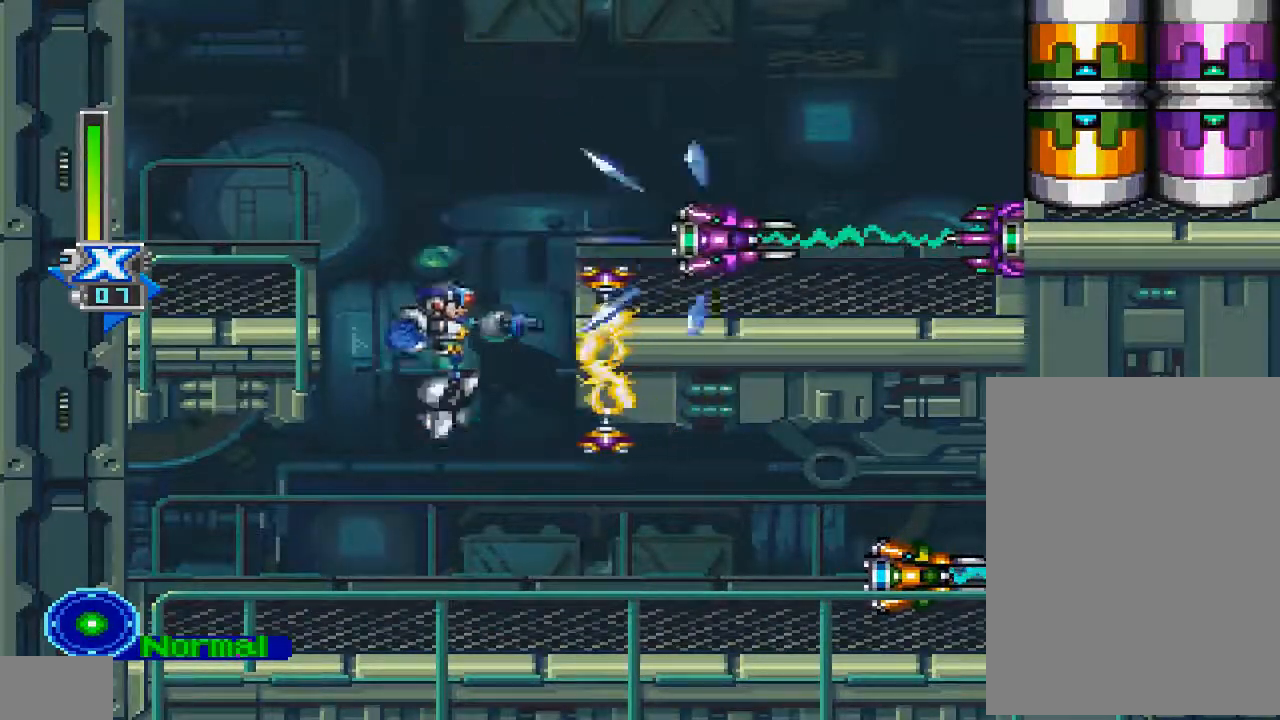
{"dt_ms": 500, "buttons": ["R1", "DPAD_RIGHT"], "left_stick": "center", "right_stick": "center", "events": [[133, "R1", "down"], [200, "DPAD_RIGHT", "down"]]}
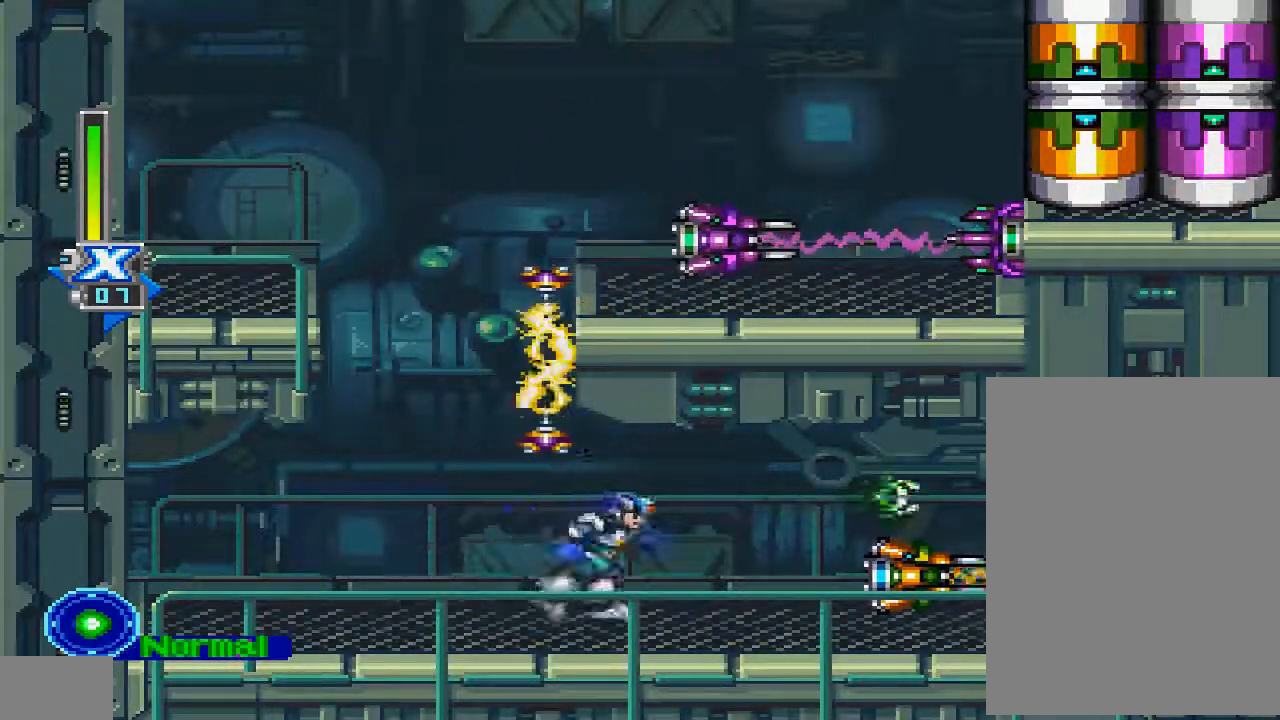
{"dt_ms": 500, "buttons": ["R1"], "left_stick": "center", "right_stick": "center", "events": [[100, "DPAD_RIGHT", "up"], [267, "DPAD_DOWN", "down"], [400, "DPAD_DOWN", "up"], [400, "R1", "up"], [500, "R1", "down"]]}
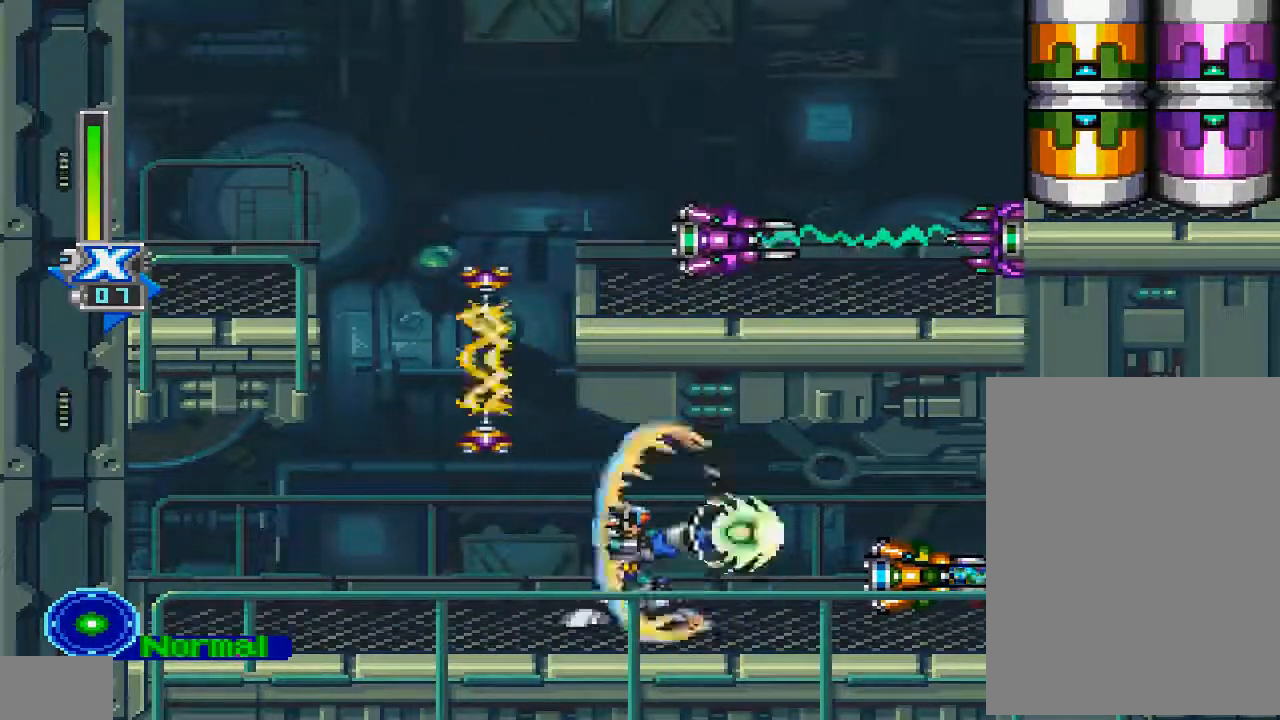
{"dt_ms": 500, "buttons": ["CROSS", "R1", "DPAD_LEFT"], "left_stick": "center", "right_stick": "center", "events": [[200, "DPAD_LEFT", "down"], [467, "CROSS", "down"]]}
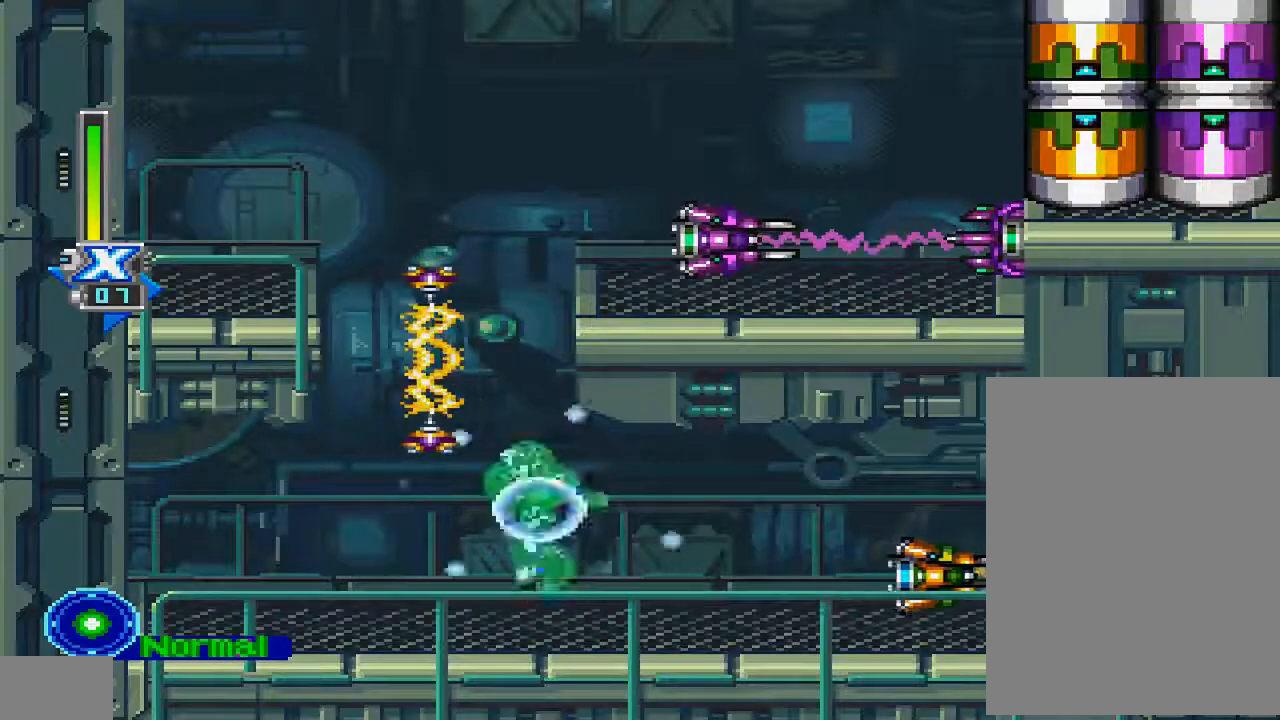
{"dt_ms": 500, "buttons": ["CROSS", "R1", "DPAD_RIGHT"], "left_stick": "center", "right_stick": "center", "events": [[100, "DPAD_LEFT", "up"], [167, "DPAD_RIGHT", "down"], [233, "CROSS", "up"], [400, "CROSS", "down"]]}
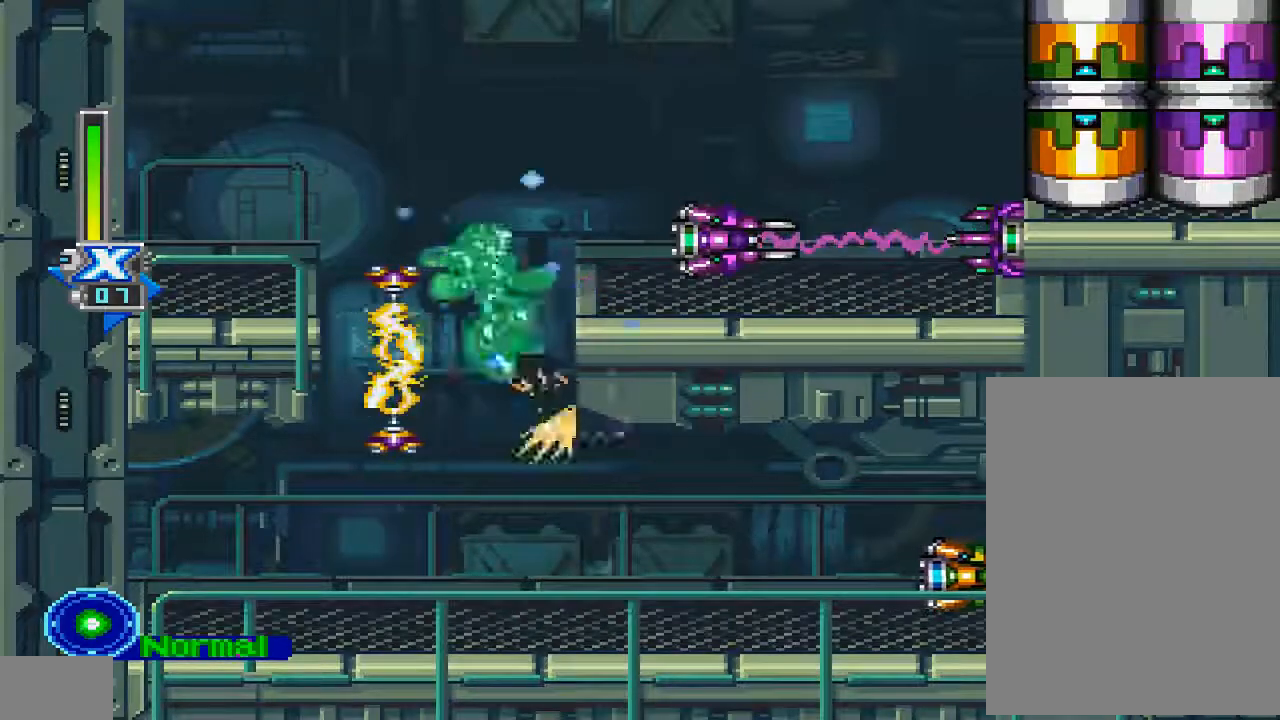
{"dt_ms": 500, "buttons": ["R1", "DPAD_RIGHT"], "left_stick": "center", "right_stick": "center", "events": [[133, "CROSS", "up"], [167, "R1", "up"], [233, "R1", "down"], [333, "DPAD_RIGHT", "up"], [467, "DPAD_RIGHT", "down"]]}
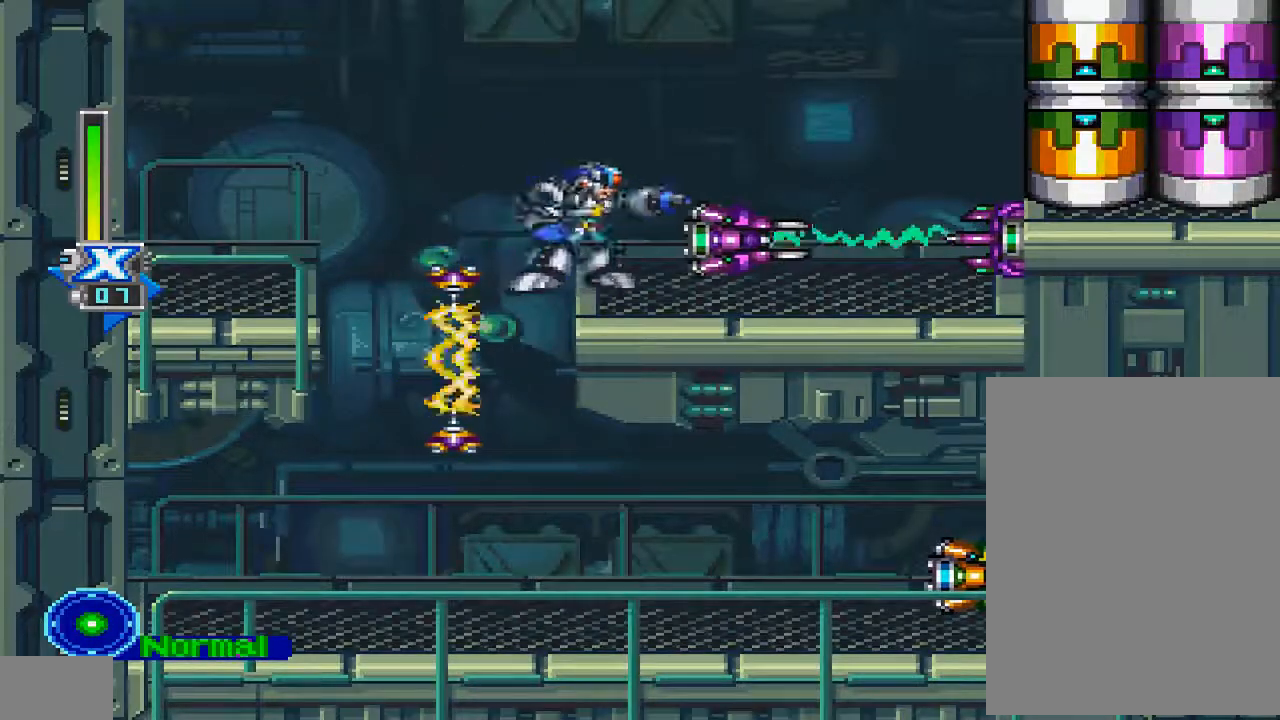
{"dt_ms": 500, "buttons": ["R1", "DPAD_LEFT"], "left_stick": "center", "right_stick": "center", "events": [[33, "CROSS", "down"], [100, "DPAD_RIGHT", "up"], [100, "DPAD_UP", "down"], [133, "DPAD_LEFT", "down"], [133, "DPAD_UP", "up"], [333, "CROSS", "up"]]}
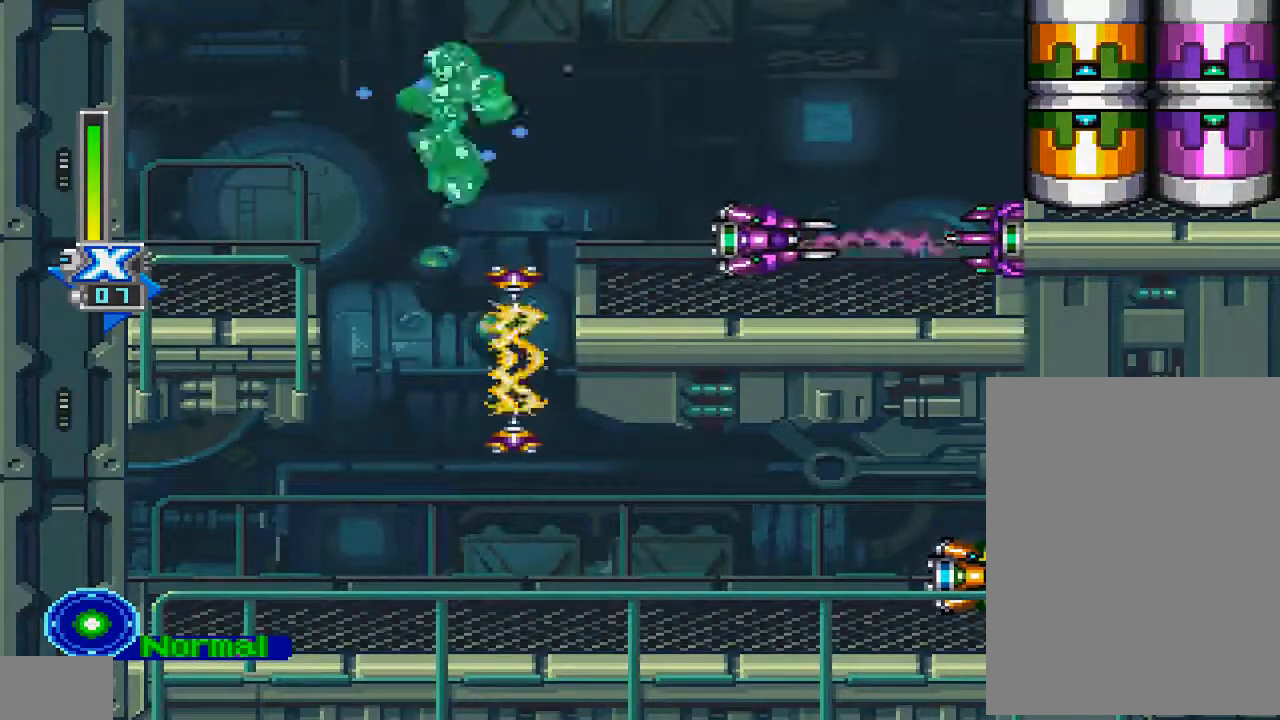
{"dt_ms": 500, "buttons": ["R1", "DPAD_RIGHT"], "left_stick": "center", "right_stick": "center", "events": [[67, "DPAD_LEFT", "up"], [267, "DPAD_RIGHT", "down"]]}
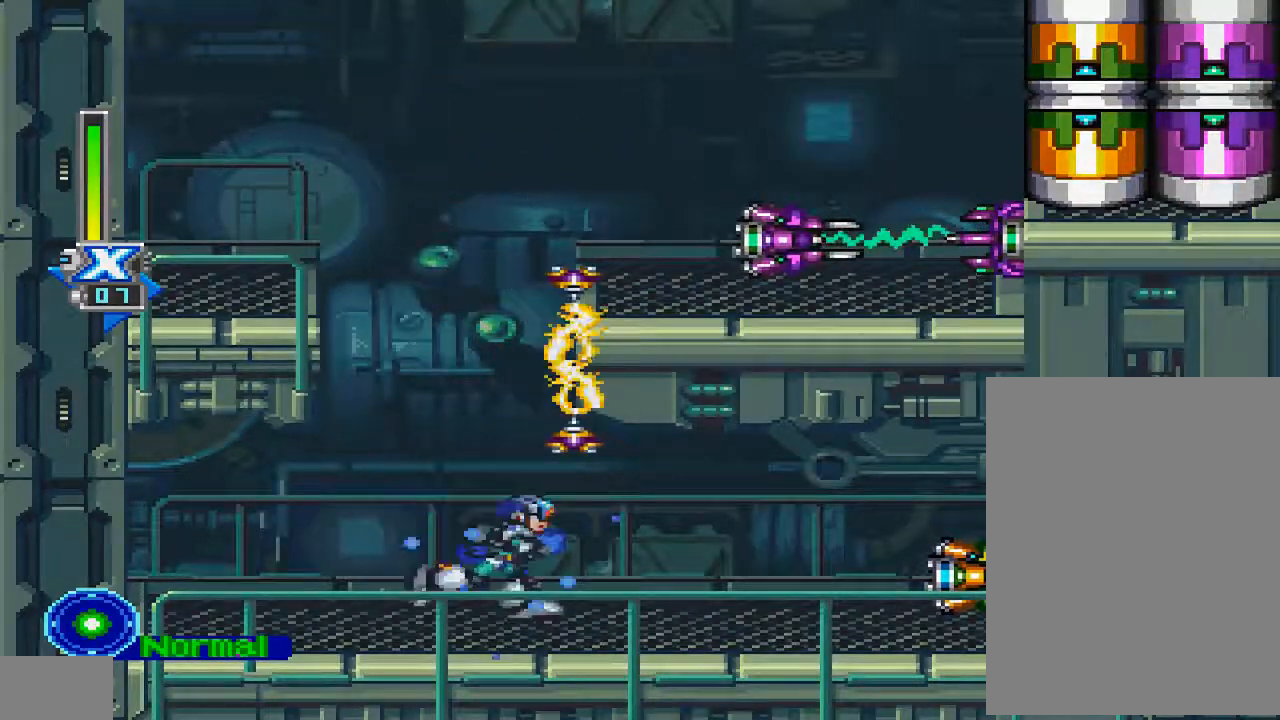
{"dt_ms": 500, "buttons": ["R1"], "left_stick": "center", "right_stick": "center", "events": [[67, "CIRCLE", "down"], [267, "CIRCLE", "up"], [267, "R1", "up"], [367, "DPAD_RIGHT", "up"], [367, "R1", "down"]]}
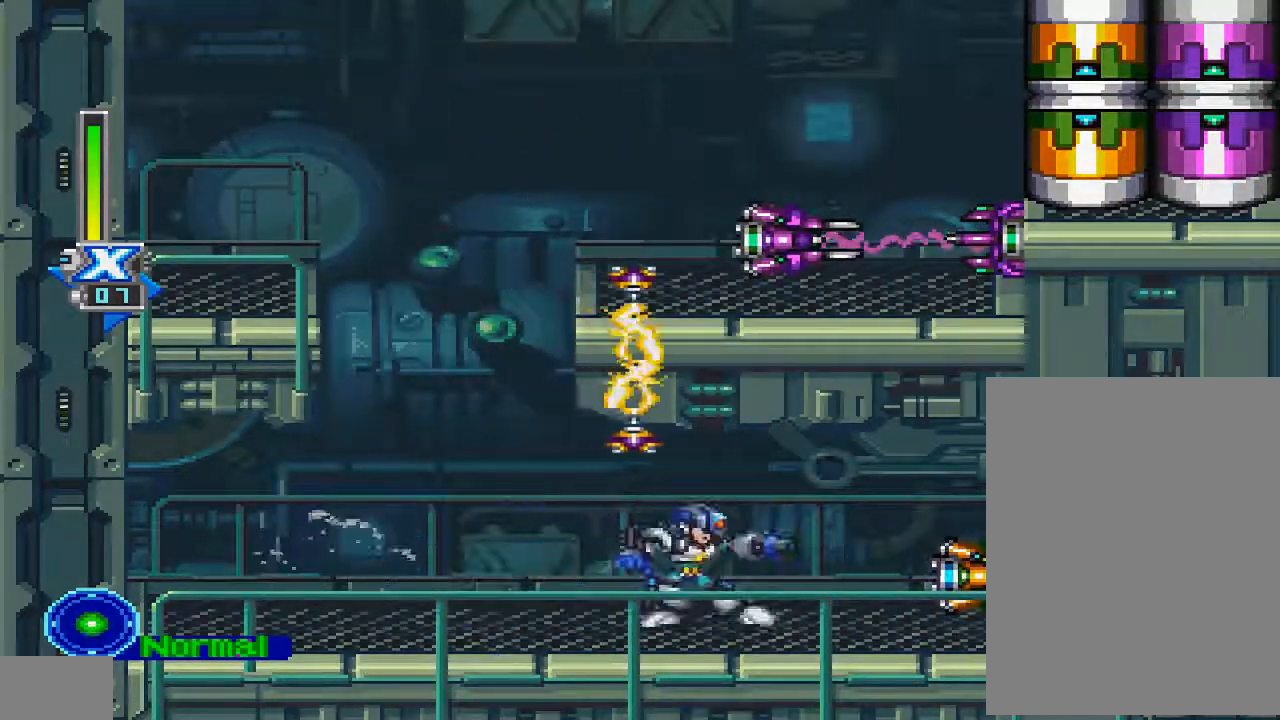
{"dt_ms": 500, "buttons": ["R1", "DPAD_RIGHT"], "left_stick": "center", "right_stick": "center", "events": [[400, "DPAD_RIGHT", "down"]]}
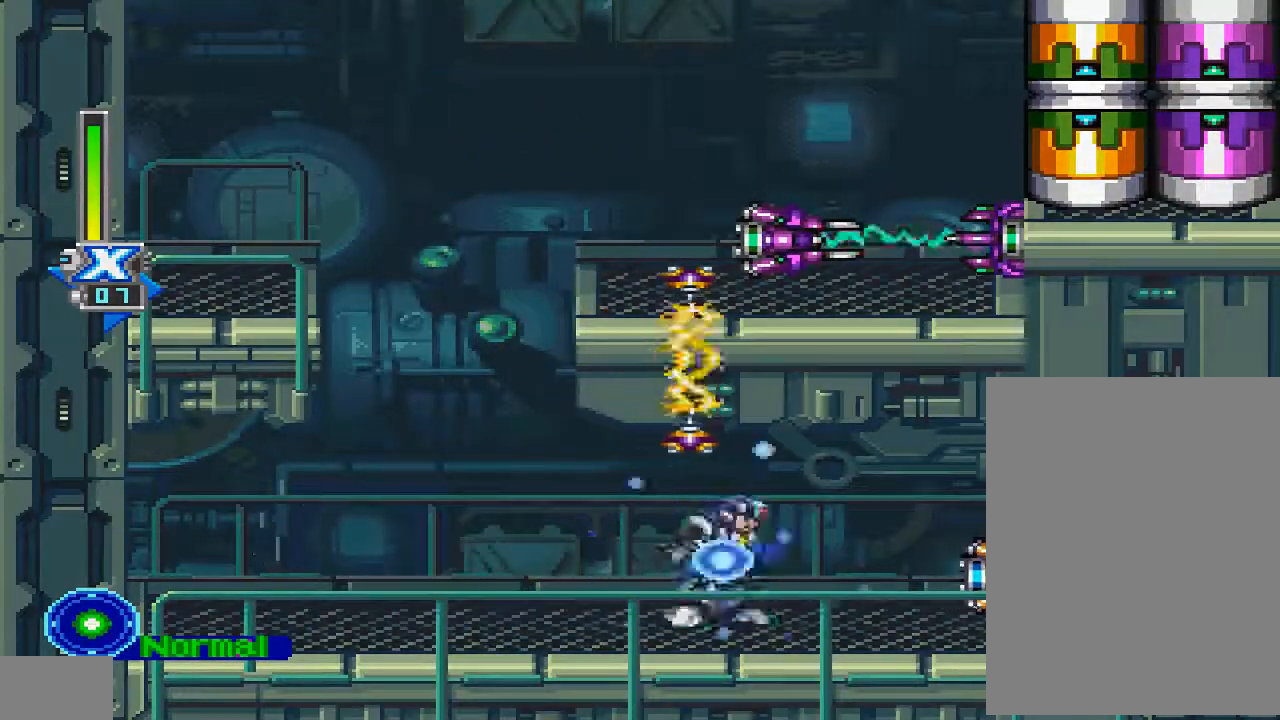
{"dt_ms": 500, "buttons": ["R1", "DPAD_LEFT"], "left_stick": "center", "right_stick": "center", "events": [[33, "R1", "up"], [133, "DPAD_RIGHT", "up"], [167, "R1", "down"], [200, "DPAD_LEFT", "down"]]}
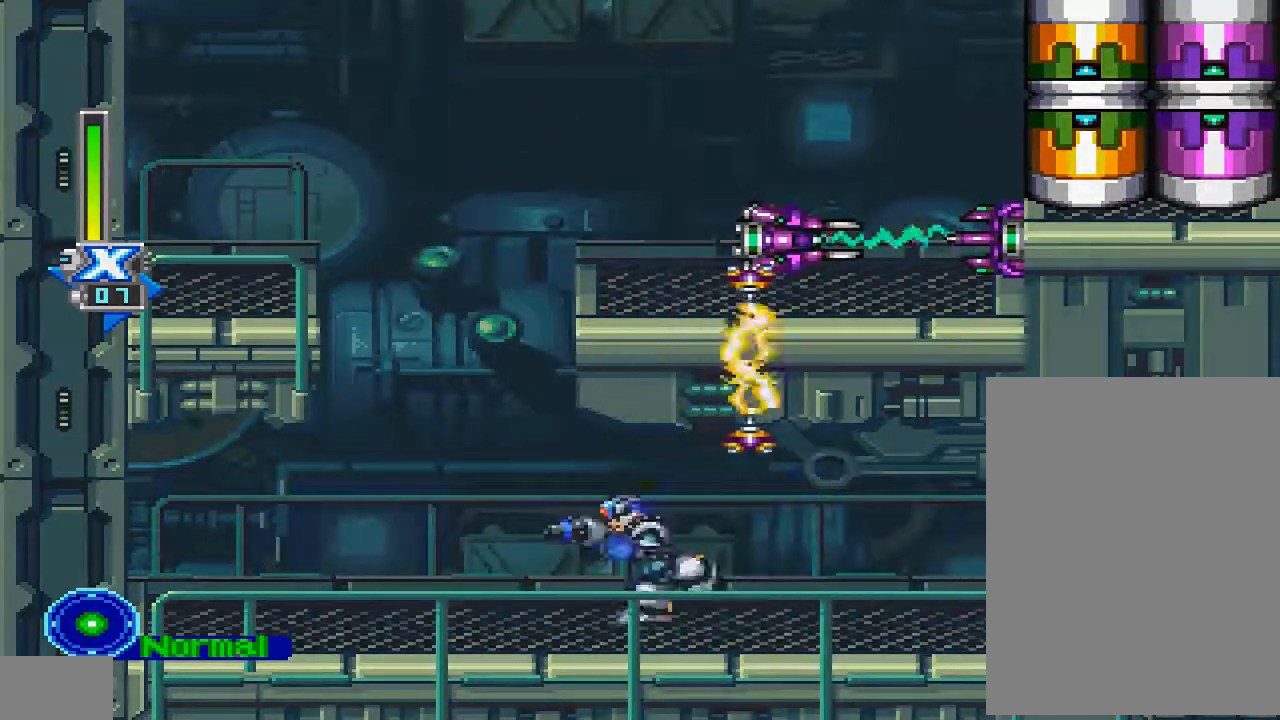
{"dt_ms": 500, "buttons": ["CROSS", "R1", "DPAD_RIGHT"], "left_stick": "center", "right_stick": "center", "events": [[233, "CROSS", "down"], [333, "DPAD_UP", "down"], [400, "DPAD_LEFT", "up"], [400, "DPAD_RIGHT", "down"], [433, "DPAD_UP", "up"]]}
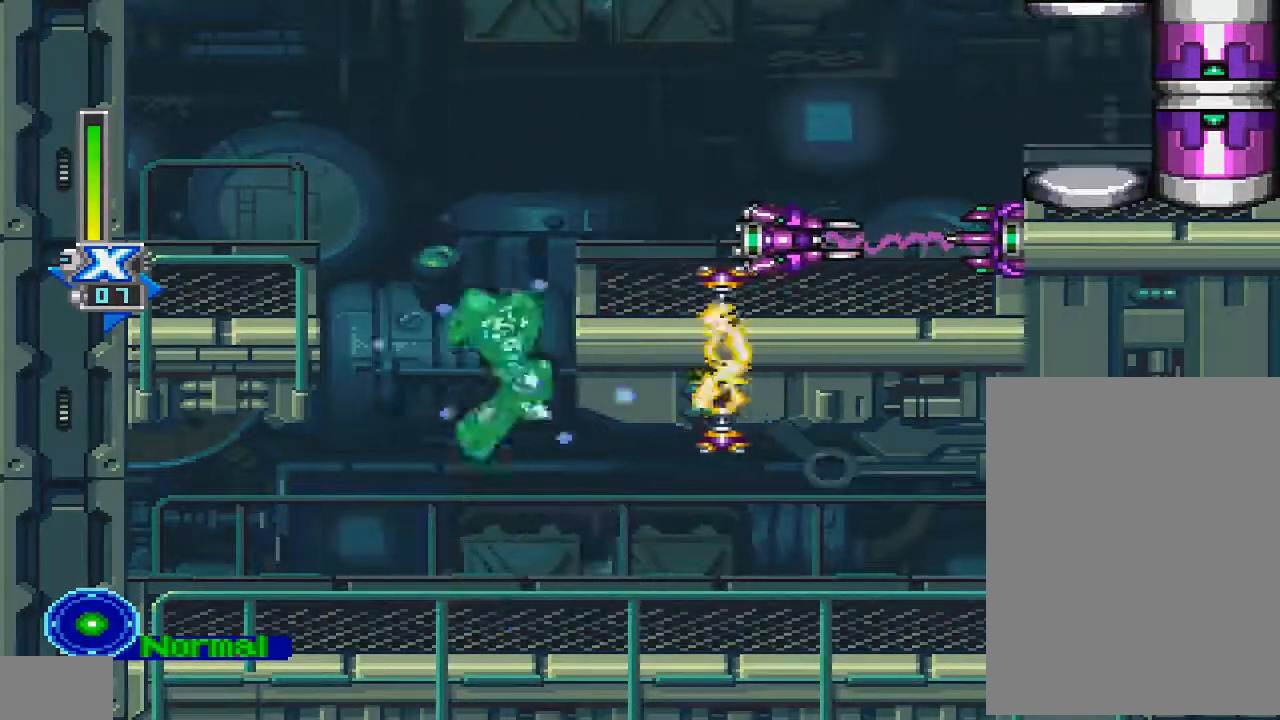
{"dt_ms": 500, "buttons": ["CROSS", "R1", "DPAD_RIGHT"], "left_stick": "center", "right_stick": "center", "events": [[33, "DPAD_UP", "down"], [67, "CROSS", "up"], [67, "DPAD_UP", "up"], [200, "CROSS", "down"], [333, "DPAD_UP", "down"], [500, "DPAD_UP", "up"]]}
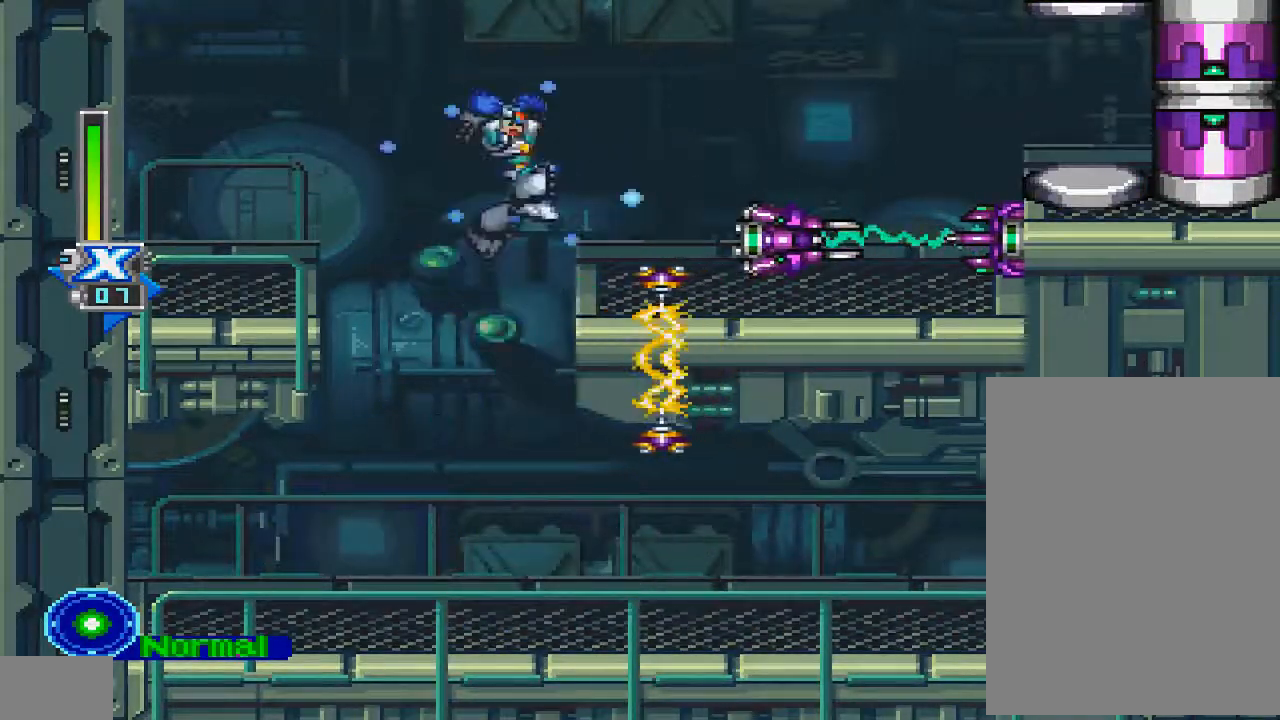
{"dt_ms": 500, "buttons": [], "left_stick": "center", "right_stick": "center", "events": [[300, "DPAD_RIGHT", "up"], [467, "CROSS", "up"], [500, "R1", "up"]]}
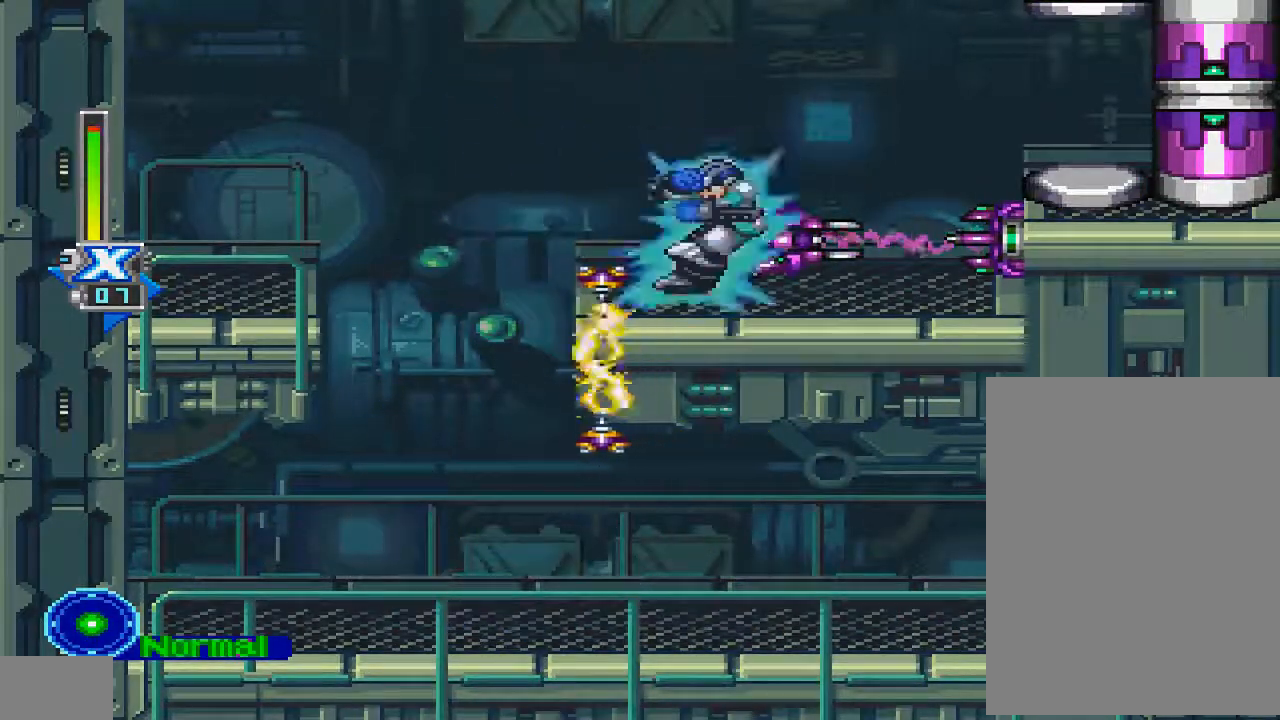
{"dt_ms": 500, "buttons": ["R1", "DPAD_LEFT"], "left_stick": "center", "right_stick": "center", "events": [[100, "R1", "down"], [333, "DPAD_RIGHT", "down"], [433, "DPAD_RIGHT", "up"], [500, "DPAD_LEFT", "down"]]}
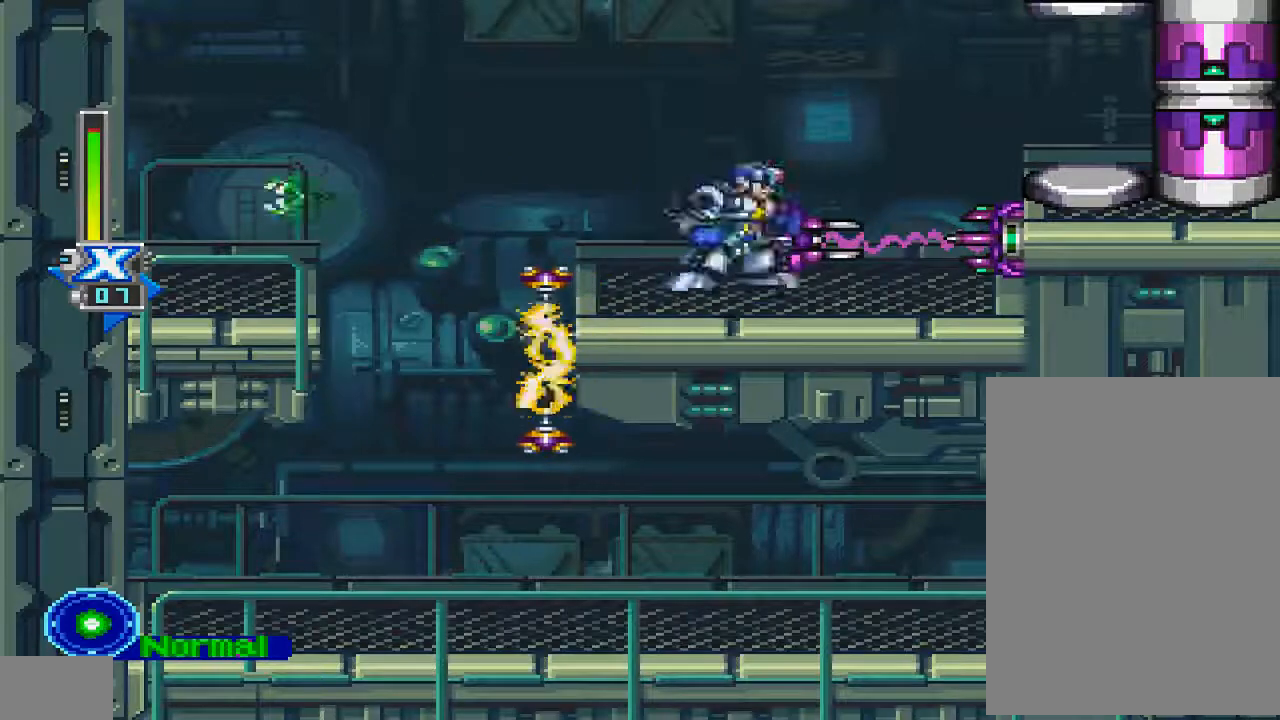
{"dt_ms": 500, "buttons": [], "left_stick": "center", "right_stick": "center", "events": [[300, "DPAD_LEFT", "up"], [300, "DPAD_RIGHT", "down"], [433, "DPAD_RIGHT", "up"], [467, "R1", "up"]]}
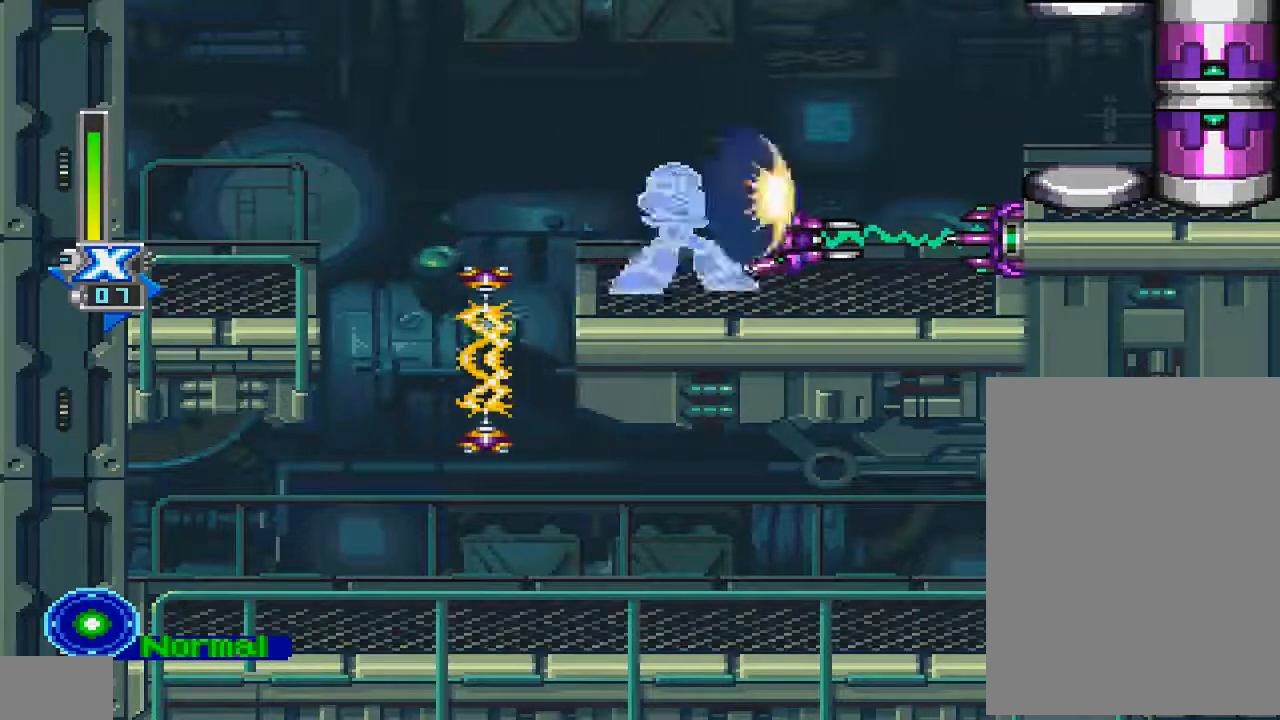
{"dt_ms": 500, "buttons": ["R1"], "left_stick": "center", "right_stick": "center", "events": [[100, "R1", "down"]]}
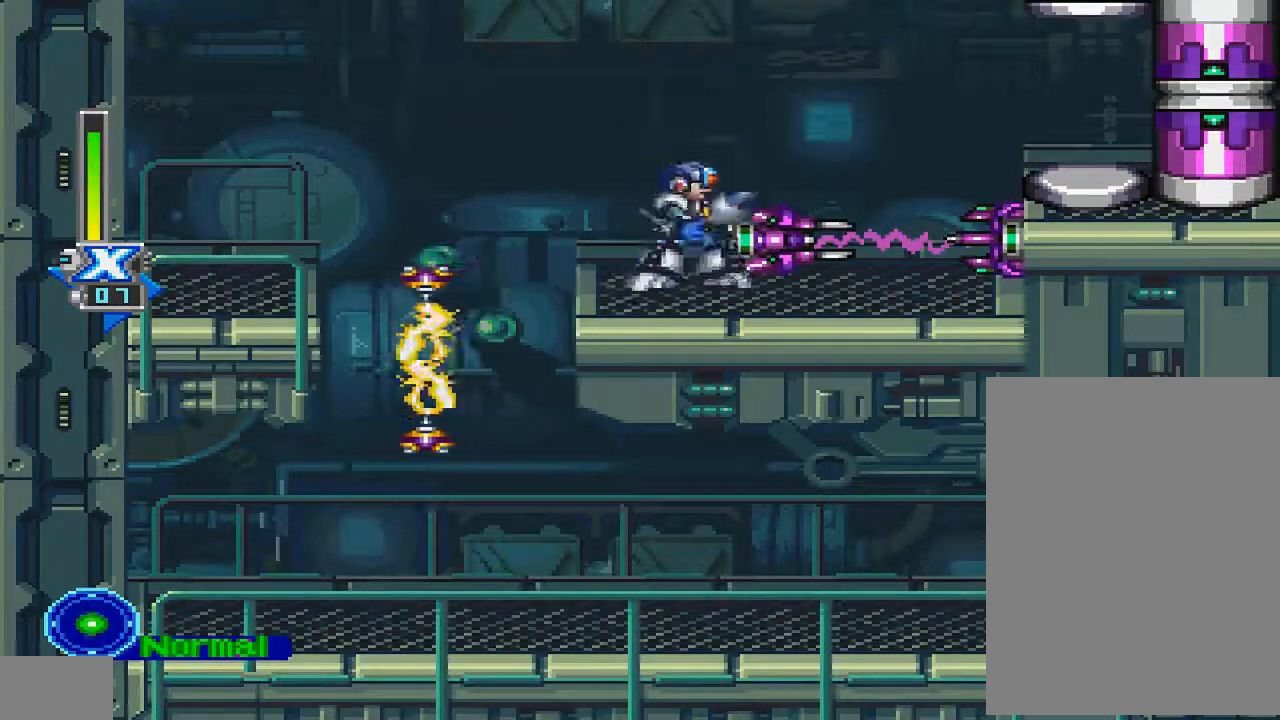
{"dt_ms": 500, "buttons": ["R1"], "left_stick": "center", "right_stick": "center", "events": [[400, "R1", "up"], [500, "R1", "down"]]}
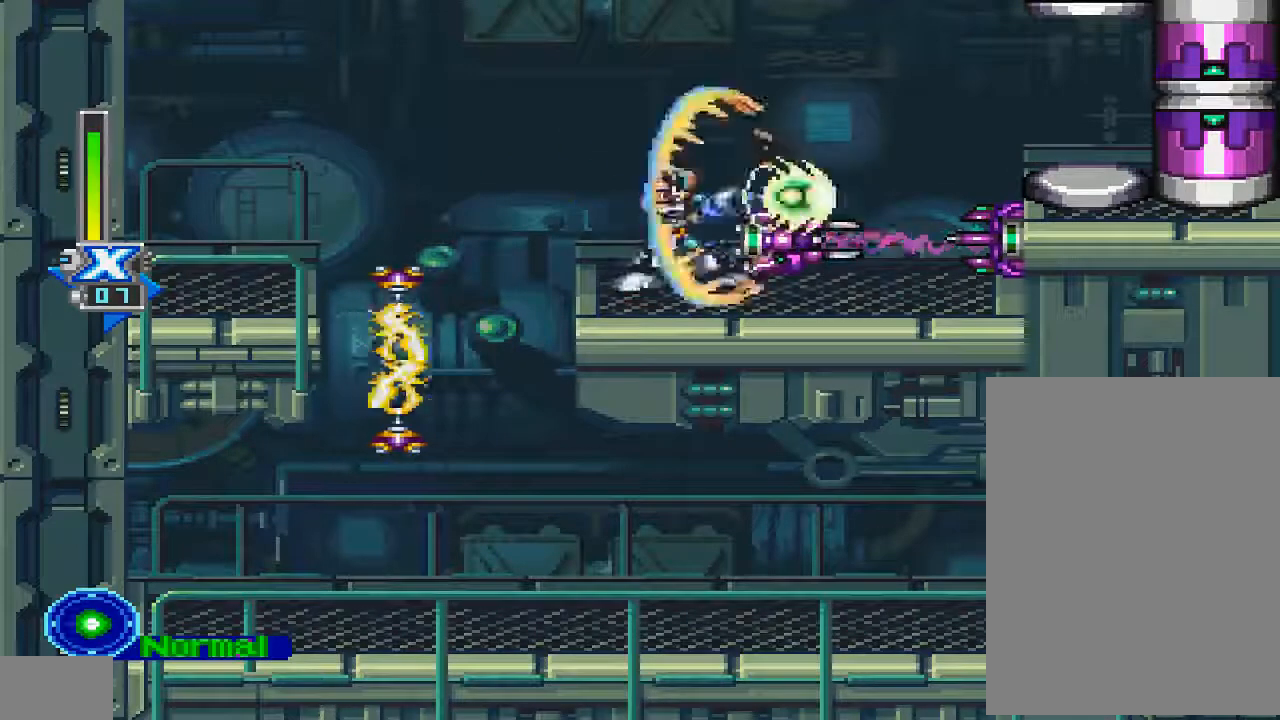
{"dt_ms": 500, "buttons": ["R1"], "left_stick": "center", "right_stick": "center", "events": []}
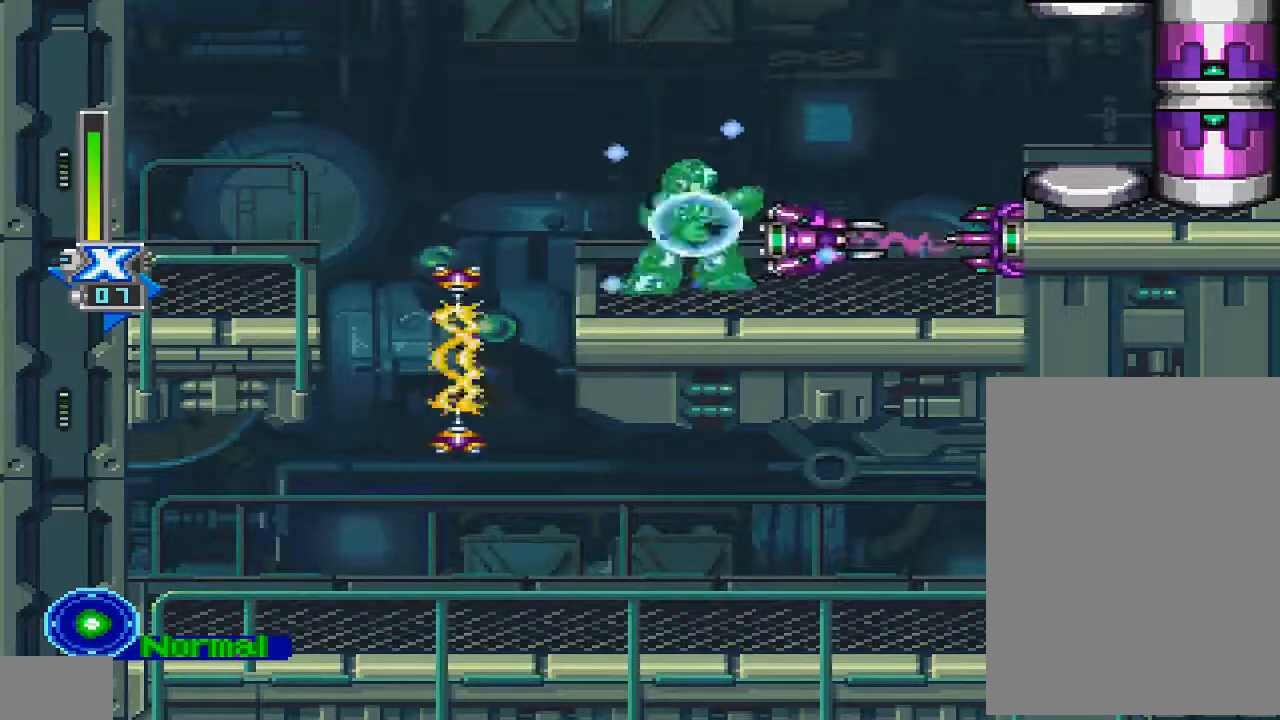
{"dt_ms": 500, "buttons": ["R1"], "left_stick": "center", "right_stick": "center", "events": [[267, "R1", "up"], [367, "R1", "down"]]}
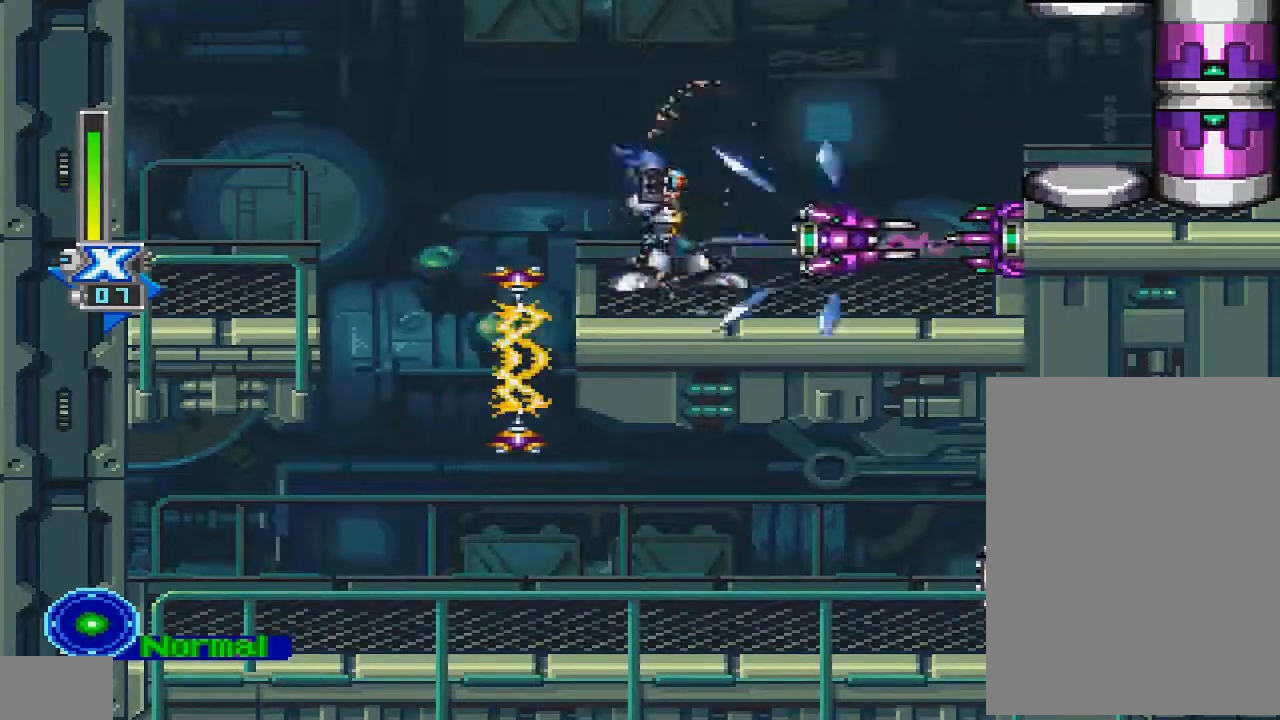
{"dt_ms": 500, "buttons": ["R1", "DPAD_LEFT"], "left_stick": "center", "right_stick": "center", "events": [[200, "DPAD_LEFT", "down"], [333, "CROSS", "down"], [500, "CROSS", "up"]]}
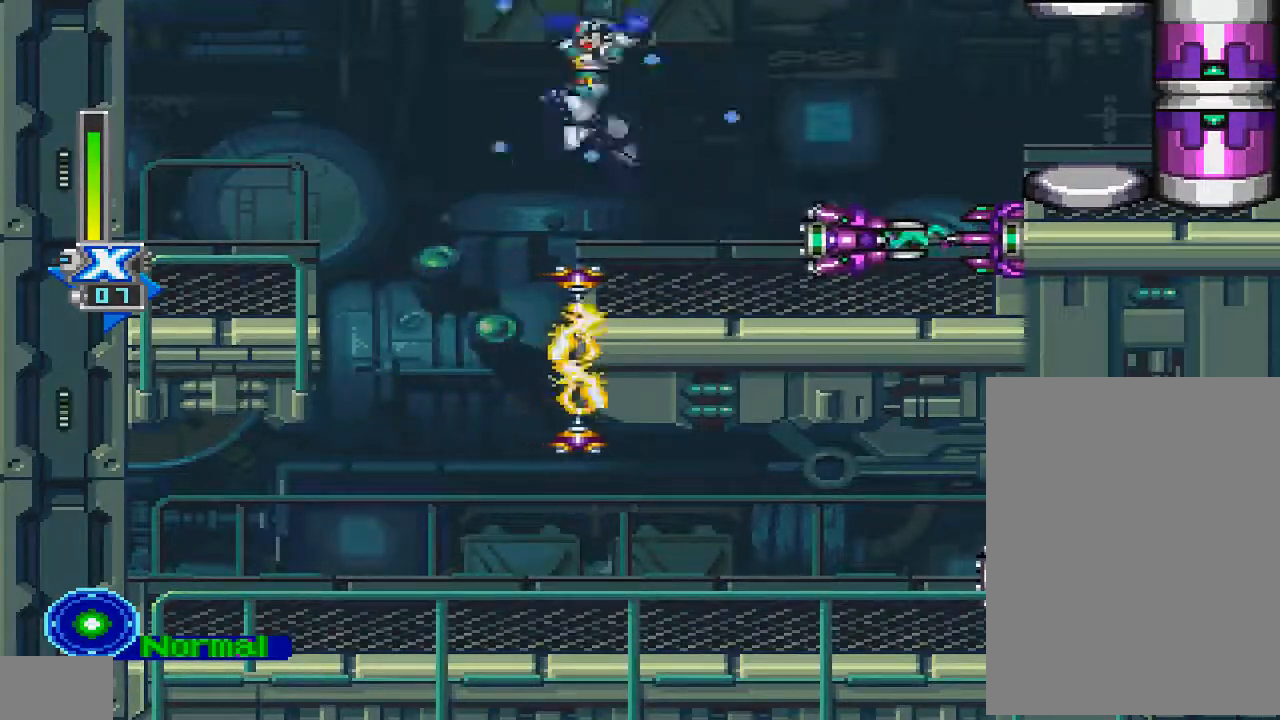
{"dt_ms": 500, "buttons": ["R1"], "left_stick": "center", "right_stick": "center", "events": [[467, "DPAD_LEFT", "up"]]}
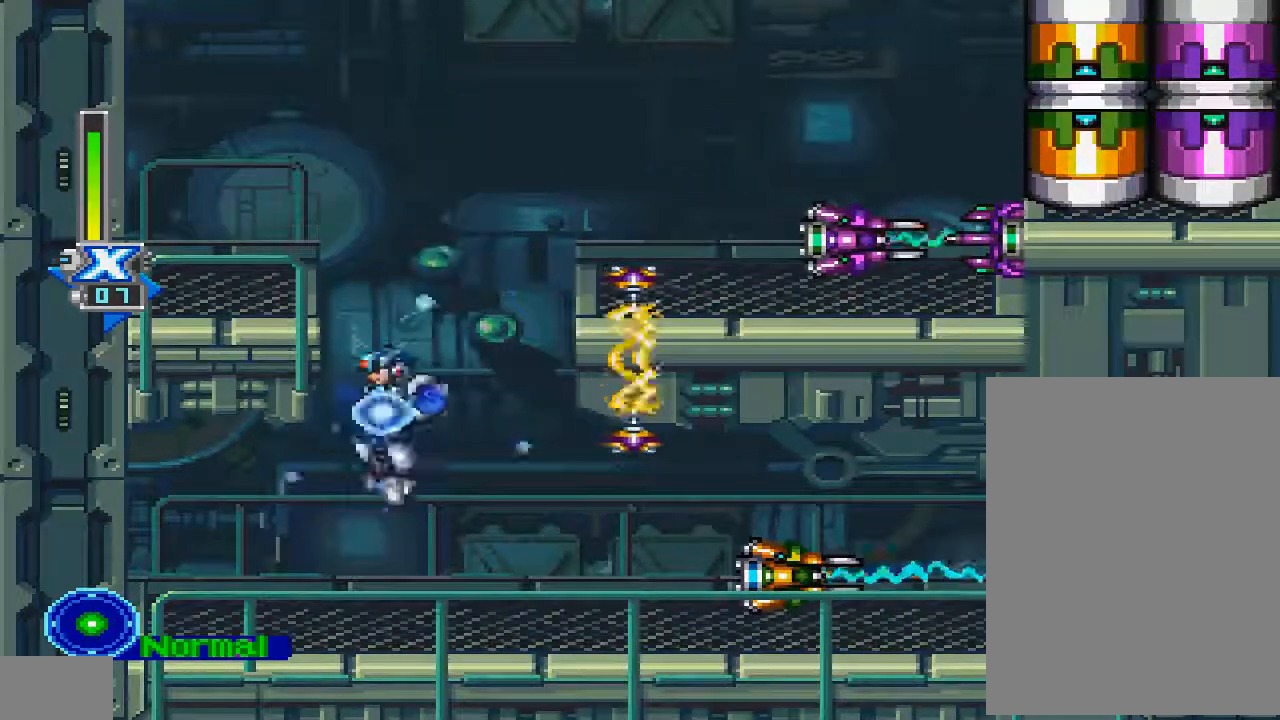
{"dt_ms": 500, "buttons": ["R1"], "left_stick": "center", "right_stick": "center", "events": [[67, "DPAD_RIGHT", "down"], [300, "DPAD_RIGHT", "up"], [333, "R1", "up"], [433, "R1", "down"]]}
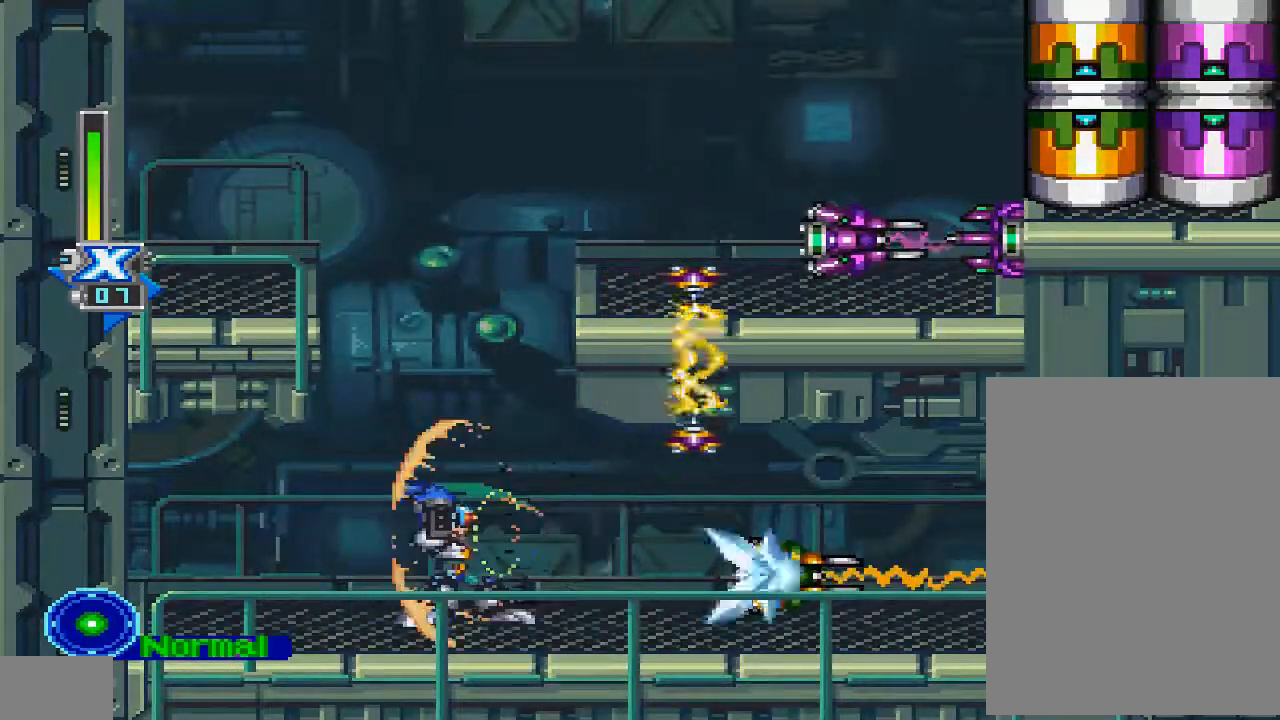
{"dt_ms": 500, "buttons": ["DPAD_DOWN", "DPAD_RIGHT"], "left_stick": "center", "right_stick": "center", "events": [[367, "DPAD_DOWN", "down"], [367, "DPAD_RIGHT", "down"], [500, "R1", "up"]]}
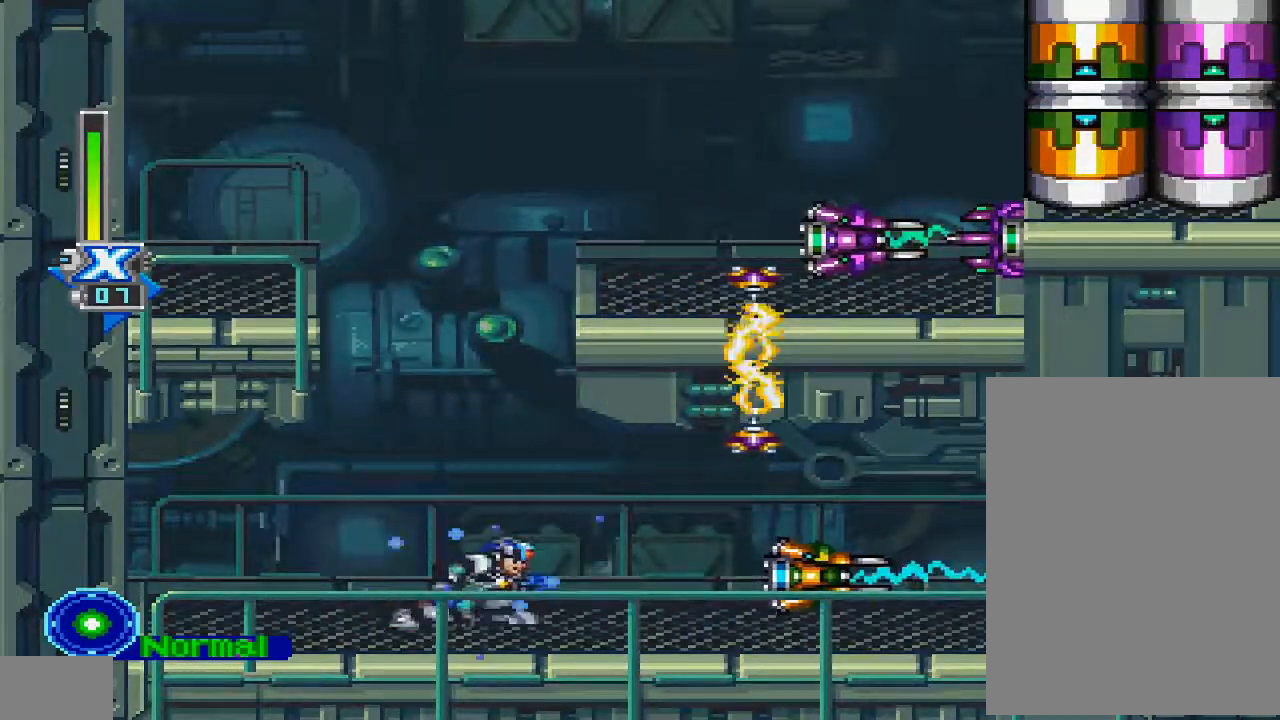
{"dt_ms": 500, "buttons": ["CROSS", "R1", "DPAD_RIGHT"], "left_stick": "center", "right_stick": "center", "events": [[100, "DPAD_DOWN", "up"], [100, "DPAD_RIGHT", "up"], [100, "R1", "down"], [233, "DPAD_LEFT", "down"], [367, "CROSS", "down"], [467, "DPAD_UP", "down"], [500, "DPAD_LEFT", "up"], [500, "DPAD_RIGHT", "down"], [500, "DPAD_UP", "up"]]}
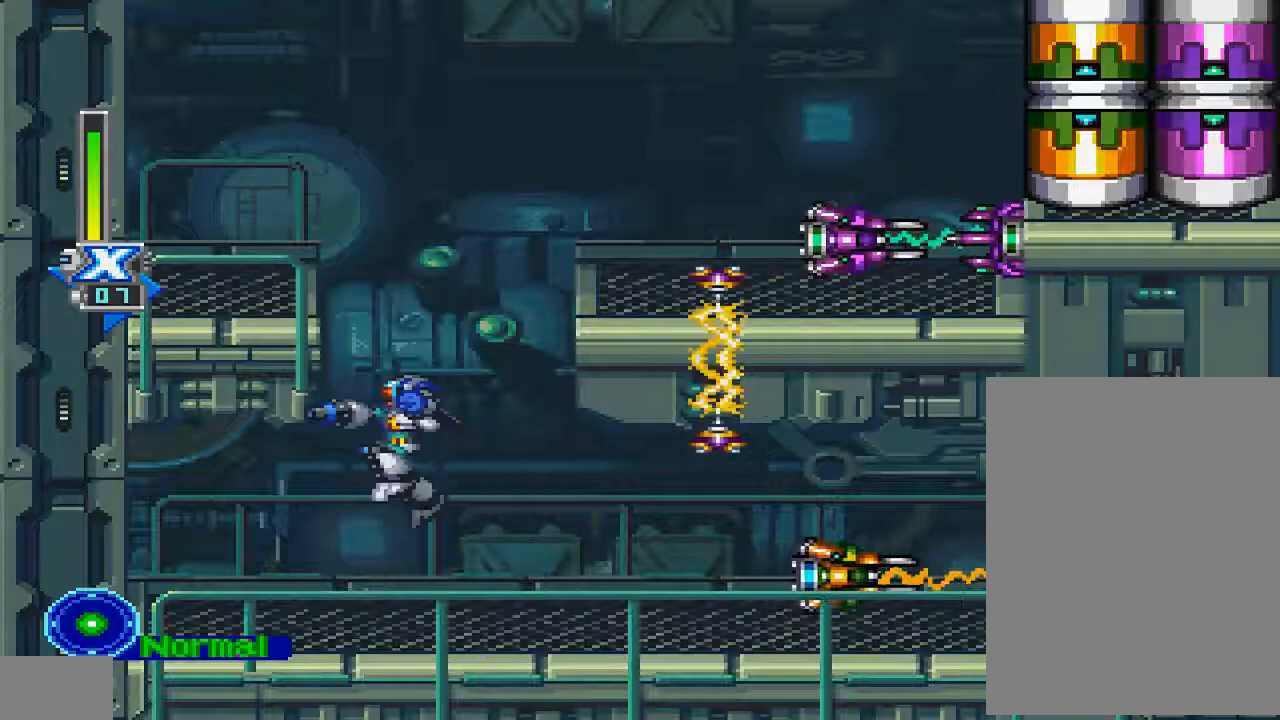
{"dt_ms": 500, "buttons": ["CROSS", "R1", "DPAD_RIGHT"], "left_stick": "center", "right_stick": "center", "events": [[333, "CROSS", "up"], [467, "CROSS", "down"]]}
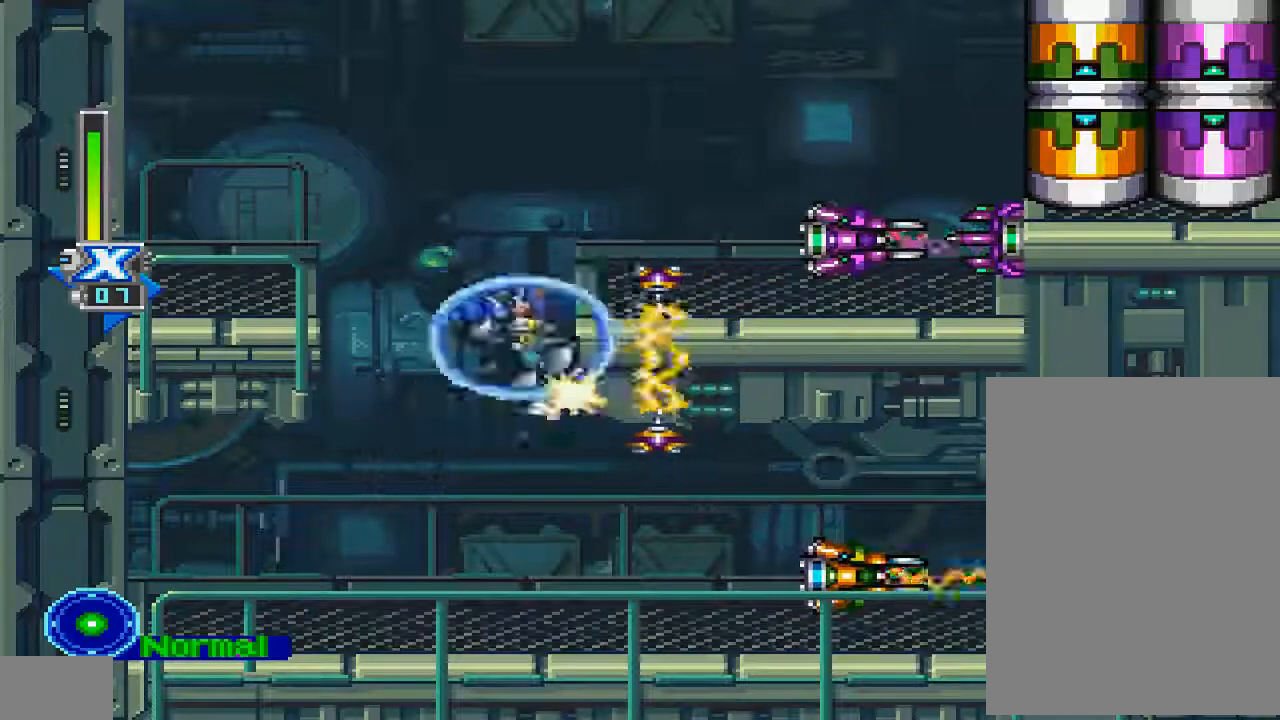
{"dt_ms": 500, "buttons": ["R1", "DPAD_LEFT"], "left_stick": "center", "right_stick": "center", "events": [[167, "R1", "up"], [200, "CROSS", "up"], [233, "DPAD_RIGHT", "up"], [267, "R1", "down"], [300, "DPAD_LEFT", "down"]]}